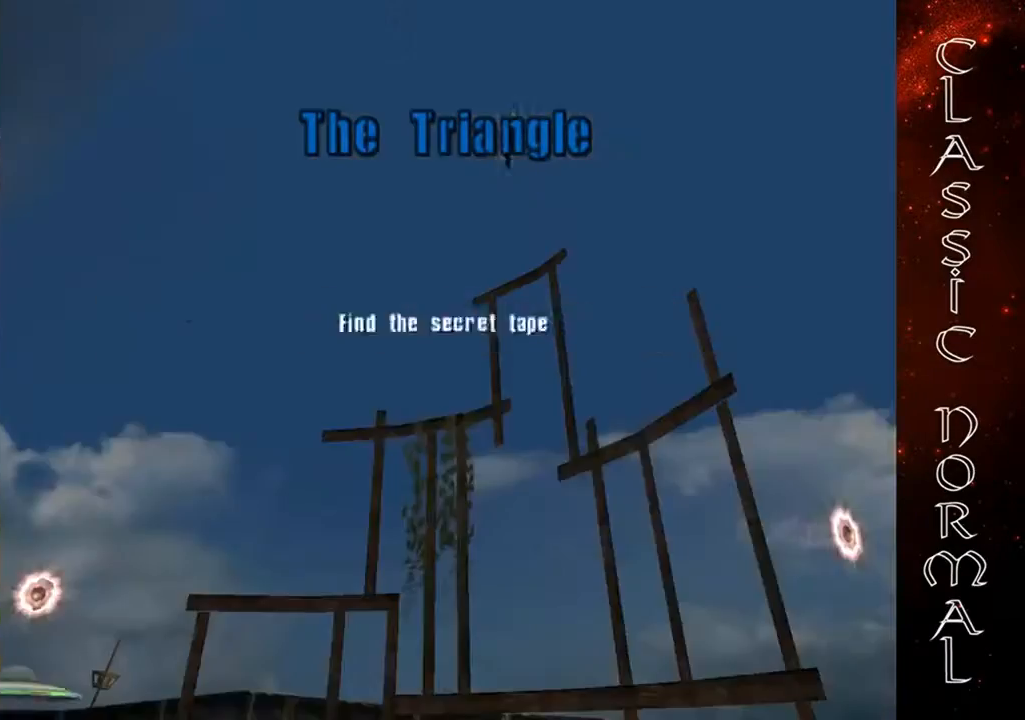
Gameplay with a controller (PlayStation layout); each line is a JSON object with the inputs held at the frame after it. "events" lists button and stick changes between this image and that frame as [ms after this image, input, new state], when the widget could be followed in between. Not read: right_stick.
{"buttons": ["CROSS"], "left_stick": "center", "events": [[33, "CROSS", "up"], [100, "CROSS", "down"], [267, "CROSS", "up"], [333, "CROSS", "down"], [400, "CROSS", "up"], [467, "CROSS", "down"]]}
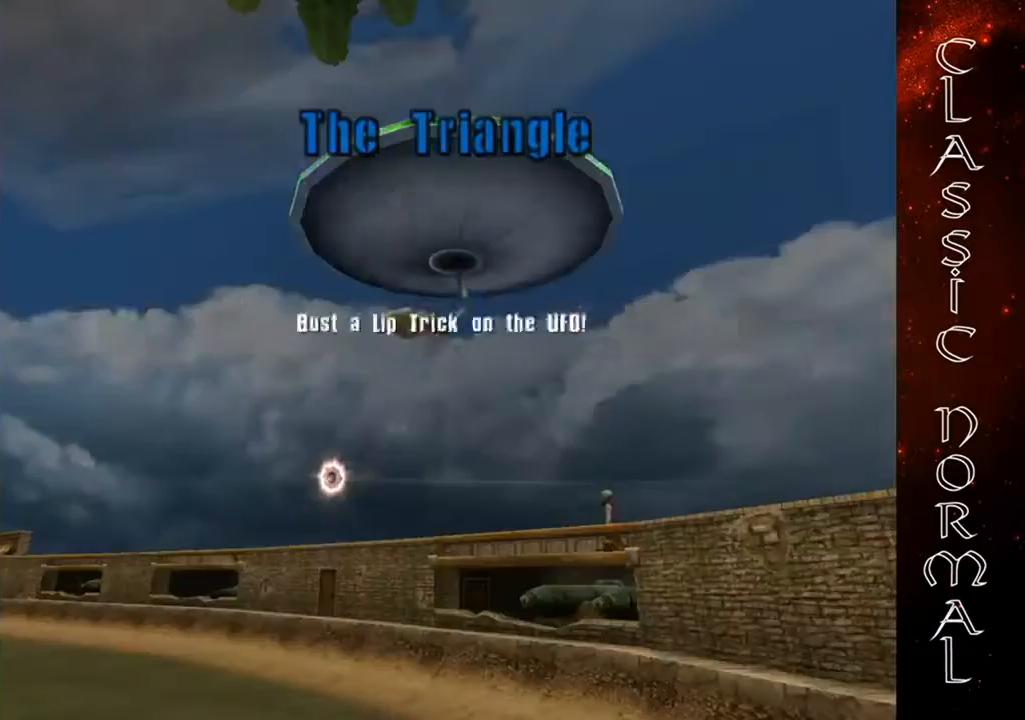
{"buttons": ["CROSS"], "left_stick": "center", "events": [[33, "CROSS", "up"], [100, "CROSS", "down"], [167, "CROSS", "up"], [233, "CROSS", "down"], [333, "CROSS", "up"], [400, "CROSS", "down"]]}
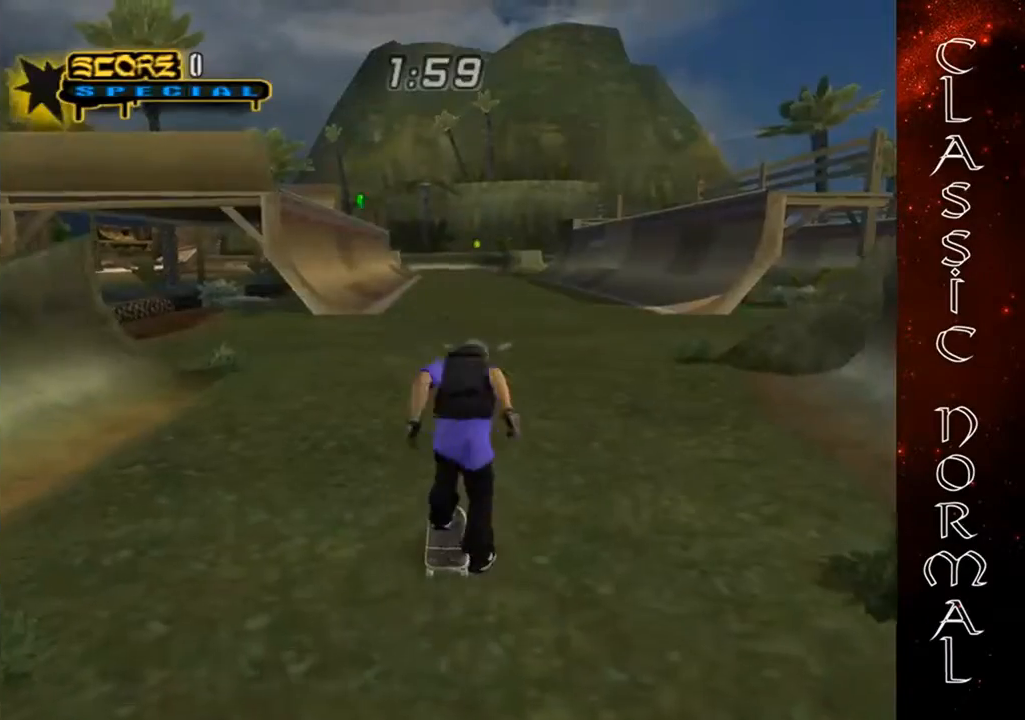
{"buttons": ["CROSS"], "left_stick": "up", "events": [[300, "left_stick", "up"]]}
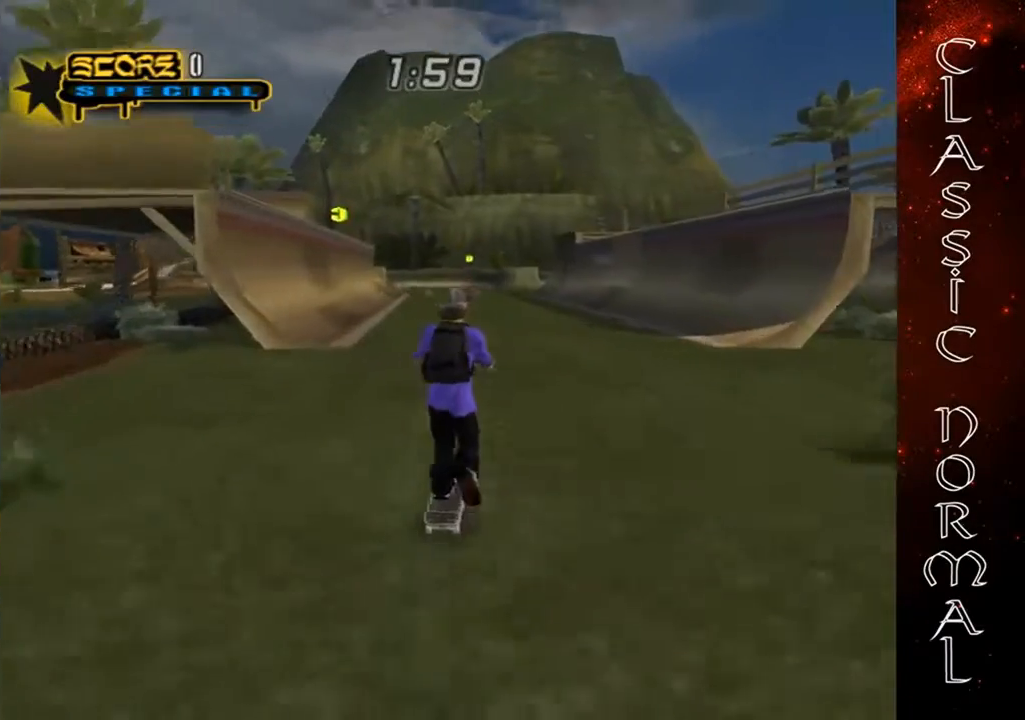
{"buttons": ["CIRCLE"], "left_stick": "up-right", "events": [[33, "left_stick", "up-right"], [67, "CROSS", "up"], [200, "CIRCLE", "down"], [233, "CIRCLE", "up"], [300, "CIRCLE", "down"]]}
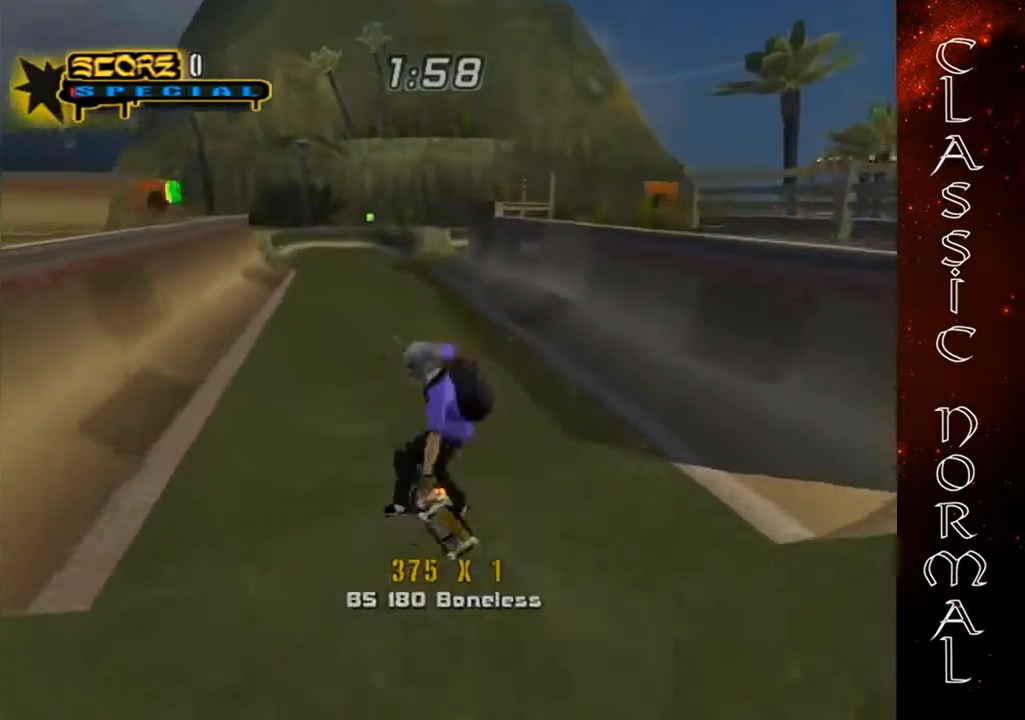
{"buttons": ["CROSS"], "left_stick": "center", "events": [[67, "CIRCLE", "up"], [67, "left_stick", "down-left"], [167, "left_stick", "up"], [233, "TRIANGLE", "down"], [300, "left_stick", "center"], [400, "TRIANGLE", "up"], [433, "CROSS", "down"]]}
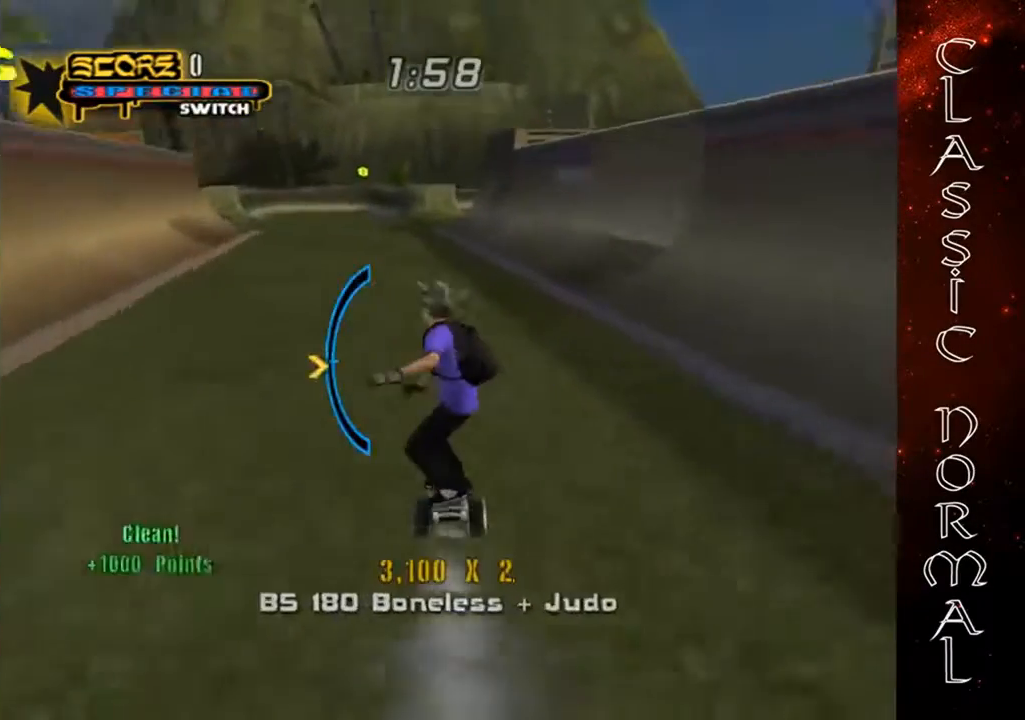
{"buttons": ["CROSS"], "left_stick": "center", "events": [[300, "left_stick", "up"], [367, "left_stick", "center"]]}
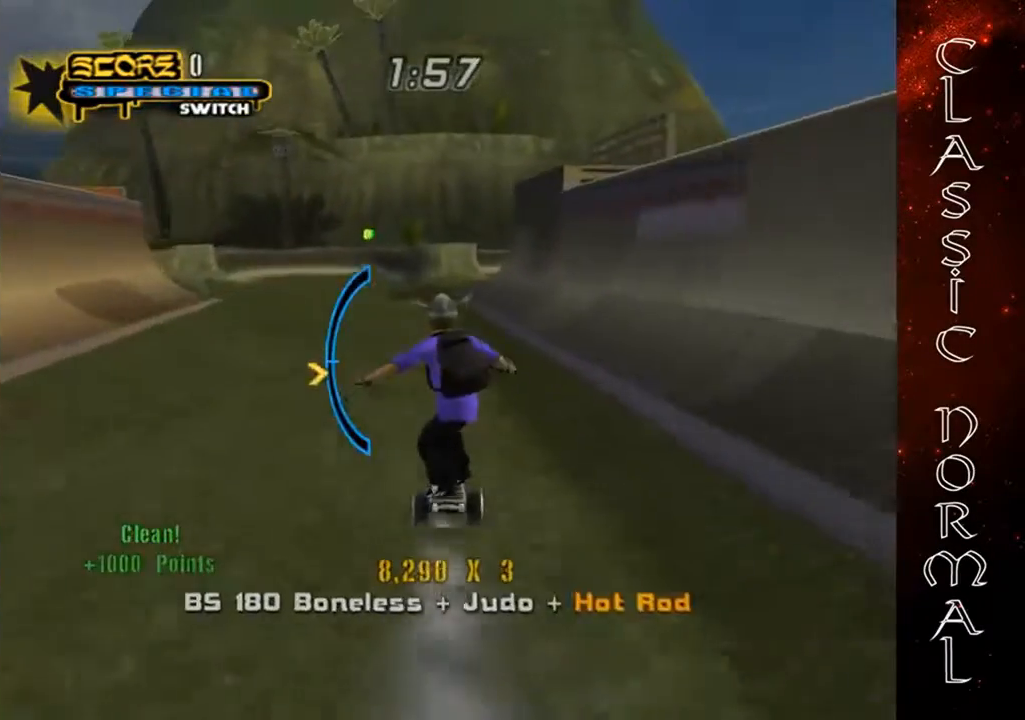
{"buttons": [], "left_stick": "up", "events": [[67, "CROSS", "up"], [67, "left_stick", "down"], [133, "SQUARE", "down"], [200, "left_stick", "center"], [267, "SQUARE", "up"], [367, "left_stick", "down"], [500, "left_stick", "up"]]}
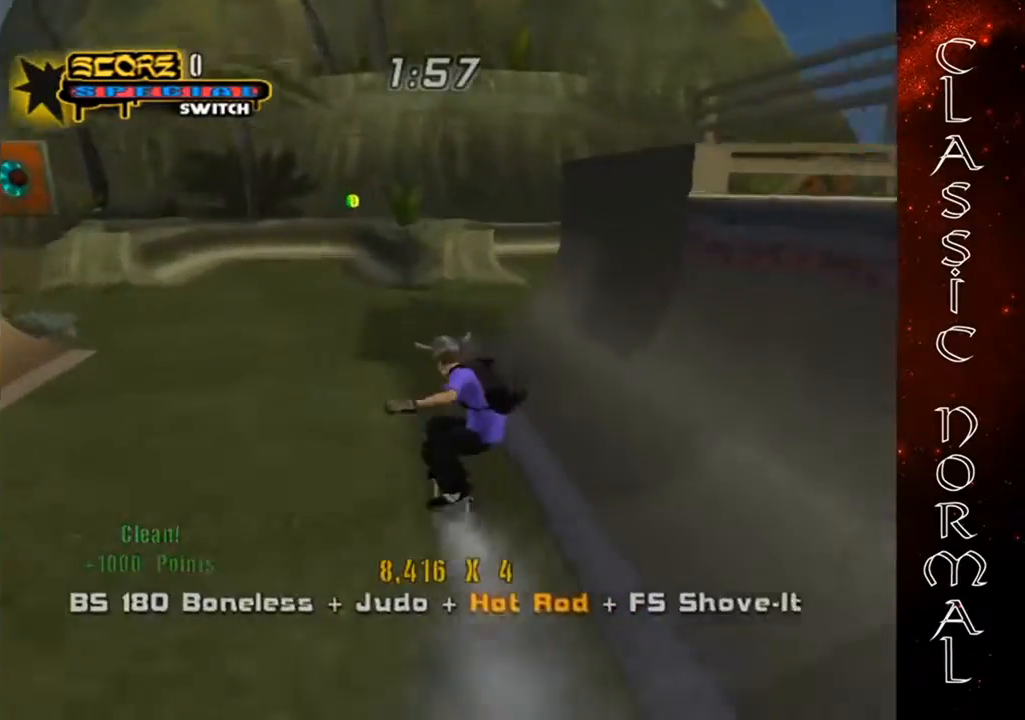
{"buttons": ["CROSS"], "left_stick": "left", "events": [[100, "TRIANGLE", "down"], [167, "left_stick", "down-left"], [233, "left_stick", "center"], [267, "TRIANGLE", "up"], [367, "CROSS", "down"], [433, "left_stick", "left"]]}
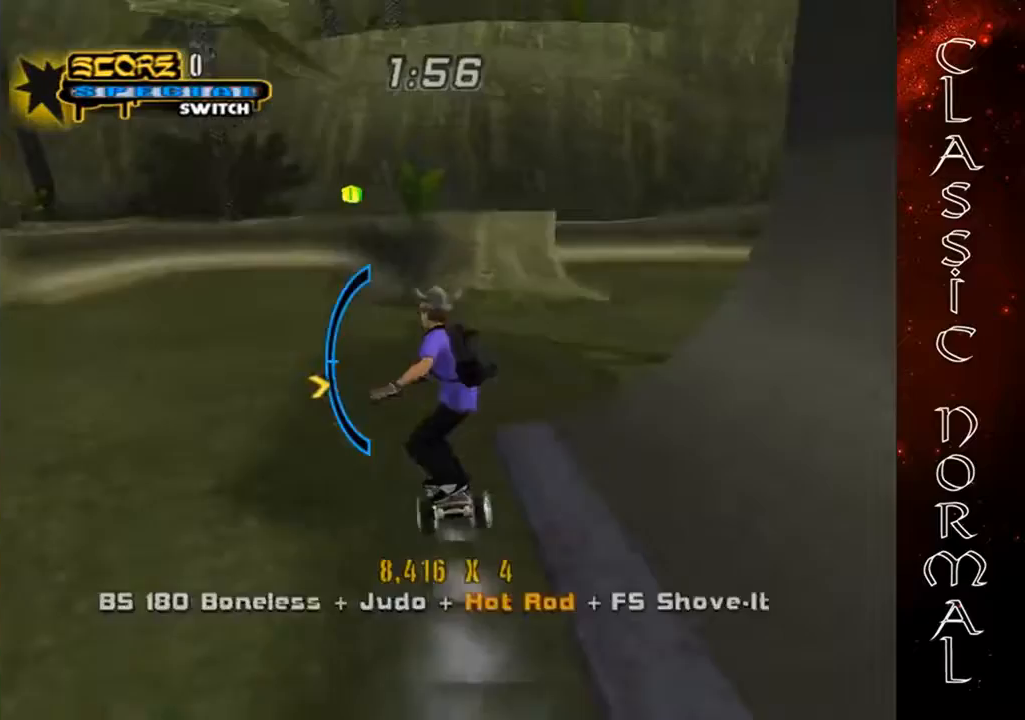
{"buttons": ["CROSS"], "left_stick": "down-left", "events": [[133, "left_stick", "center"], [333, "left_stick", "up-left"], [467, "left_stick", "down-left"]]}
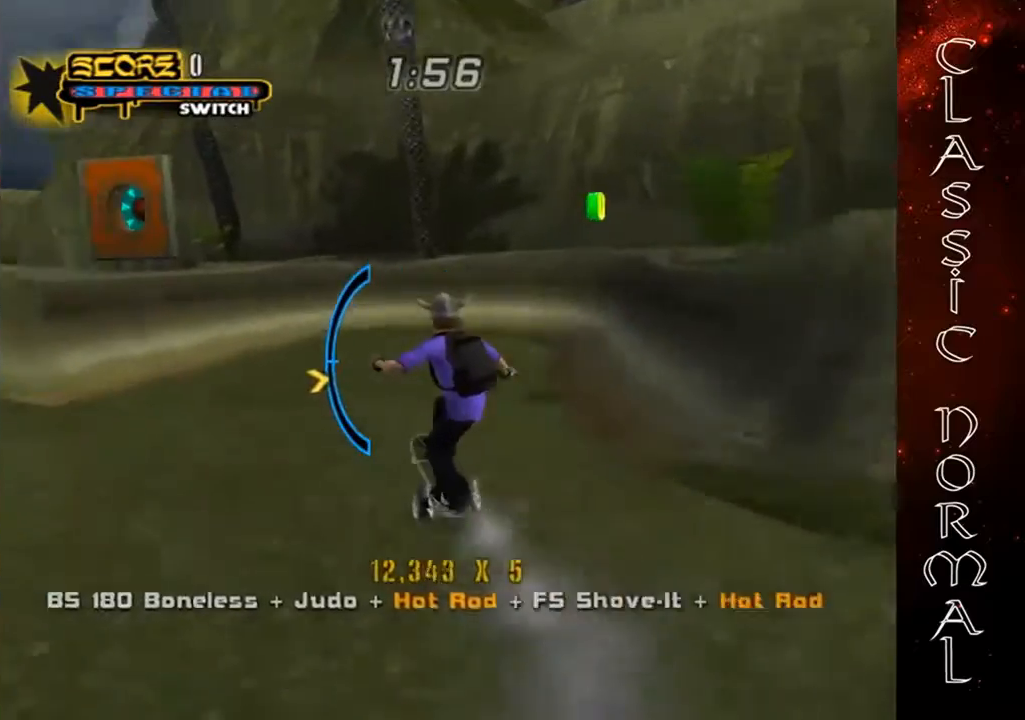
{"buttons": ["CROSS"], "left_stick": "center", "events": [[33, "left_stick", "center"], [167, "left_stick", "down-left"], [300, "left_stick", "left"], [467, "left_stick", "center"]]}
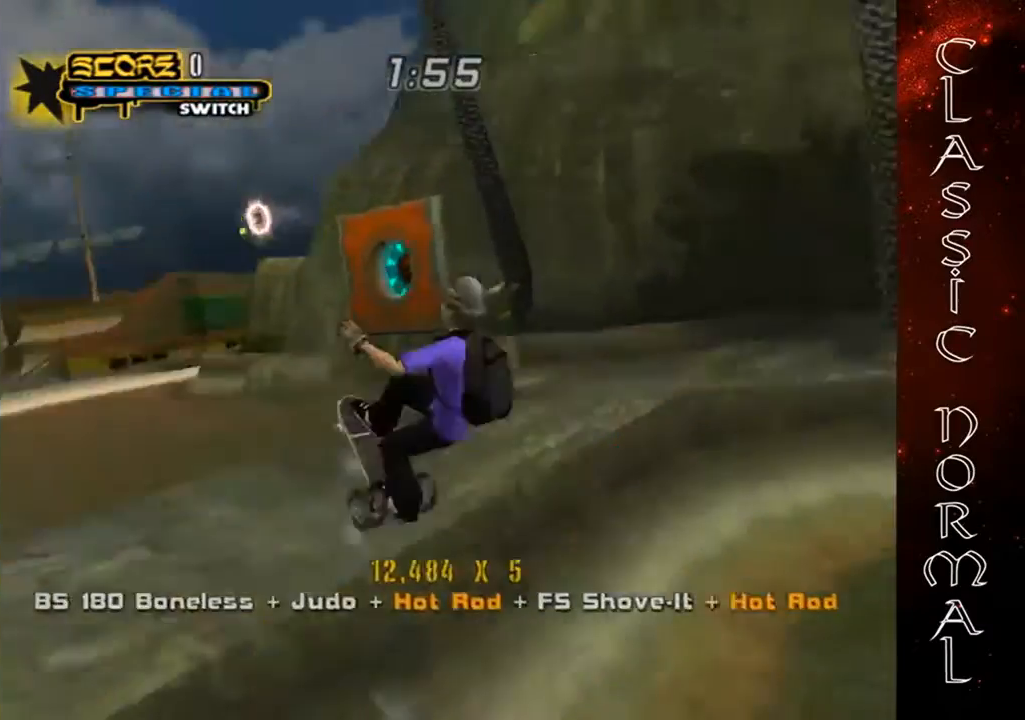
{"buttons": ["SQUARE", "R2"], "left_stick": "up", "events": [[67, "CROSS", "up"], [67, "left_stick", "right"], [167, "left_stick", "down"], [233, "L2", "down"], [233, "R2", "down"], [233, "SQUARE", "down"], [233, "left_stick", "left"], [333, "L2", "up"], [367, "left_stick", "center"], [433, "left_stick", "up"]]}
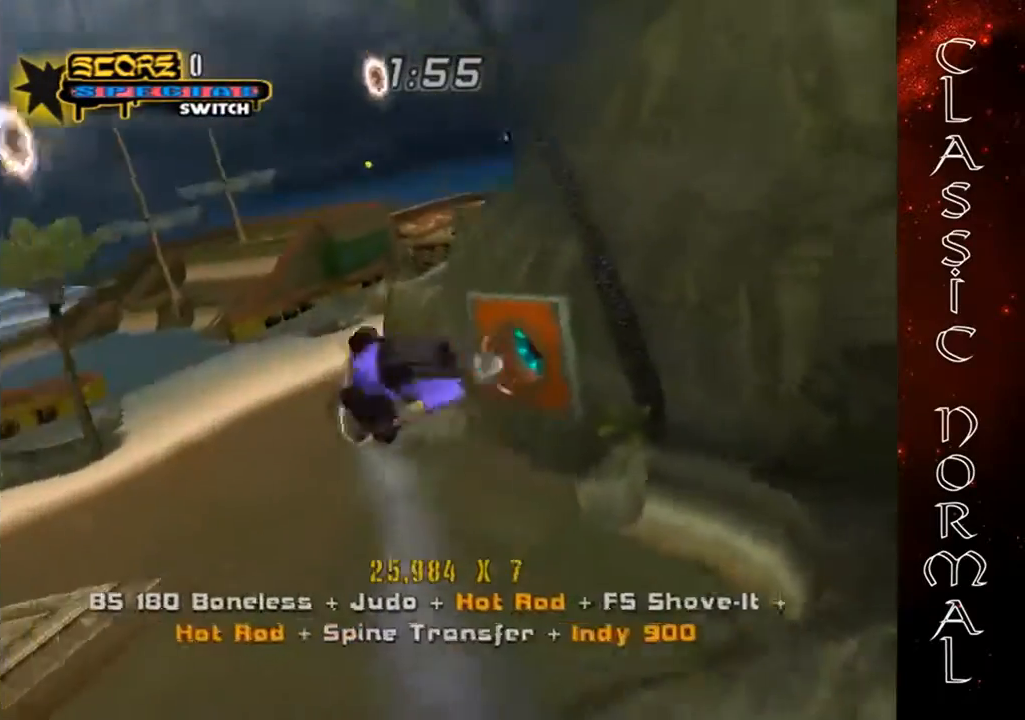
{"buttons": [], "left_stick": "center", "events": [[33, "left_stick", "center"], [100, "left_stick", "up"], [200, "left_stick", "center"], [267, "left_stick", "up"], [367, "left_stick", "center"], [433, "SQUARE", "up"], [500, "R2", "up"]]}
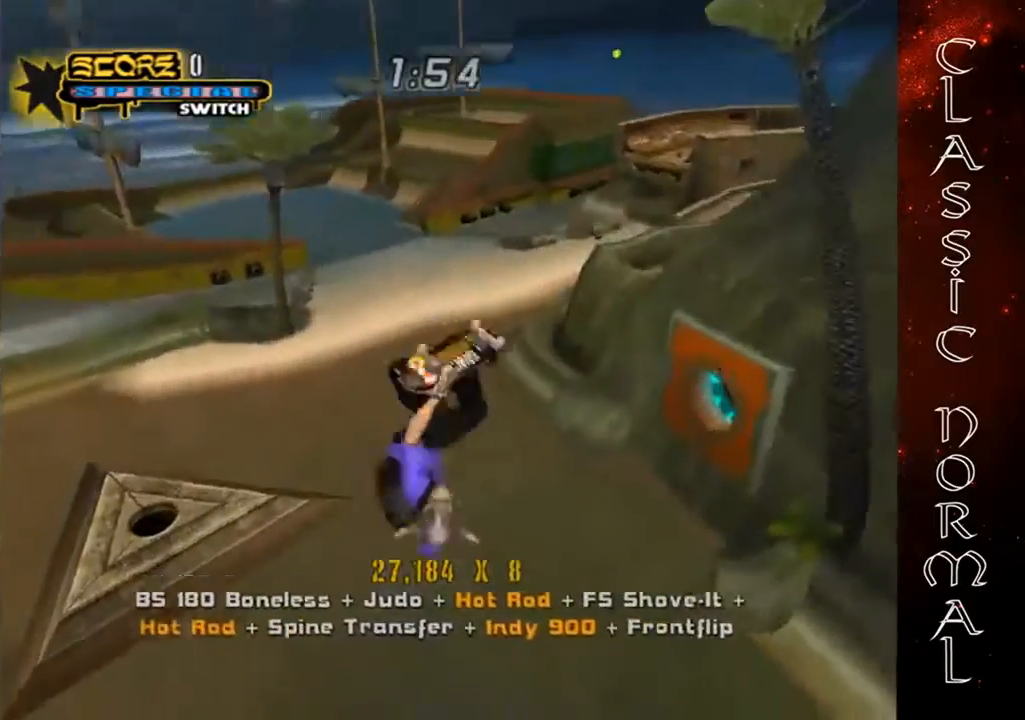
{"buttons": [], "left_stick": "center", "events": []}
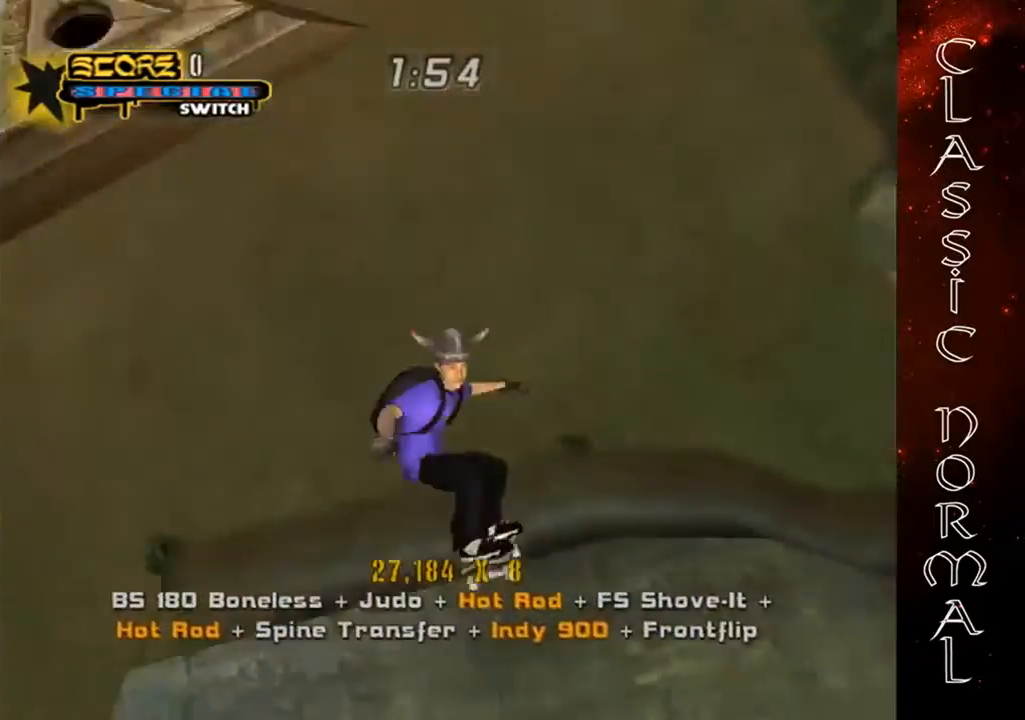
{"buttons": ["CROSS", "R2"], "left_stick": "left", "events": [[100, "left_stick", "up-left"], [233, "left_stick", "center"], [333, "left_stick", "left"], [433, "CROSS", "down"], [433, "R2", "down"]]}
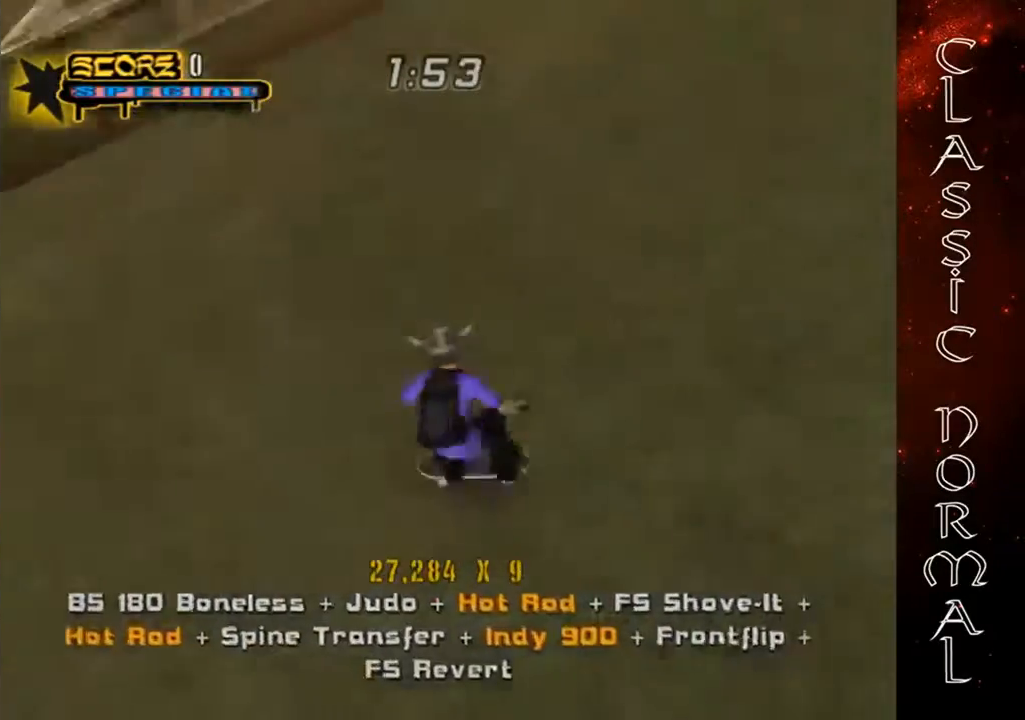
{"buttons": ["TRIANGLE"], "left_stick": "center", "events": [[67, "R2", "up"], [100, "CROSS", "up"], [133, "R1", "down"], [267, "CROSS", "down"], [267, "R1", "up"], [400, "left_stick", "center"], [433, "CROSS", "up"], [467, "TRIANGLE", "down"]]}
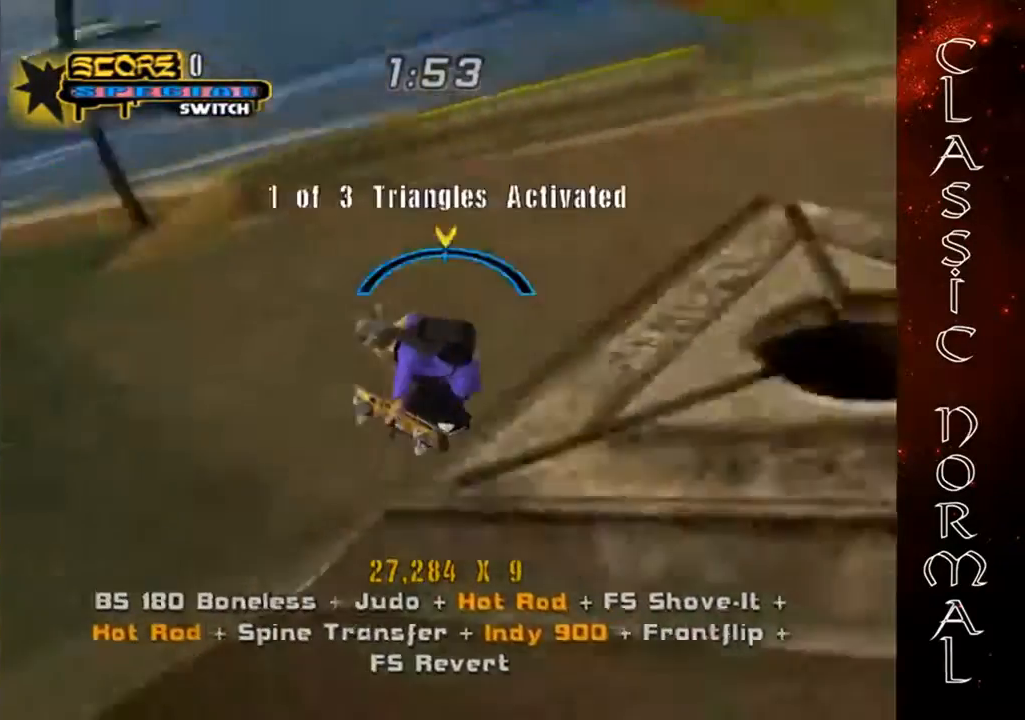
{"buttons": [], "left_stick": "center", "events": [[100, "TRIANGLE", "up"], [167, "CROSS", "down"], [233, "CROSS", "up"], [233, "left_stick", "down-left"], [300, "SQUARE", "down"], [367, "left_stick", "center"], [467, "SQUARE", "up"]]}
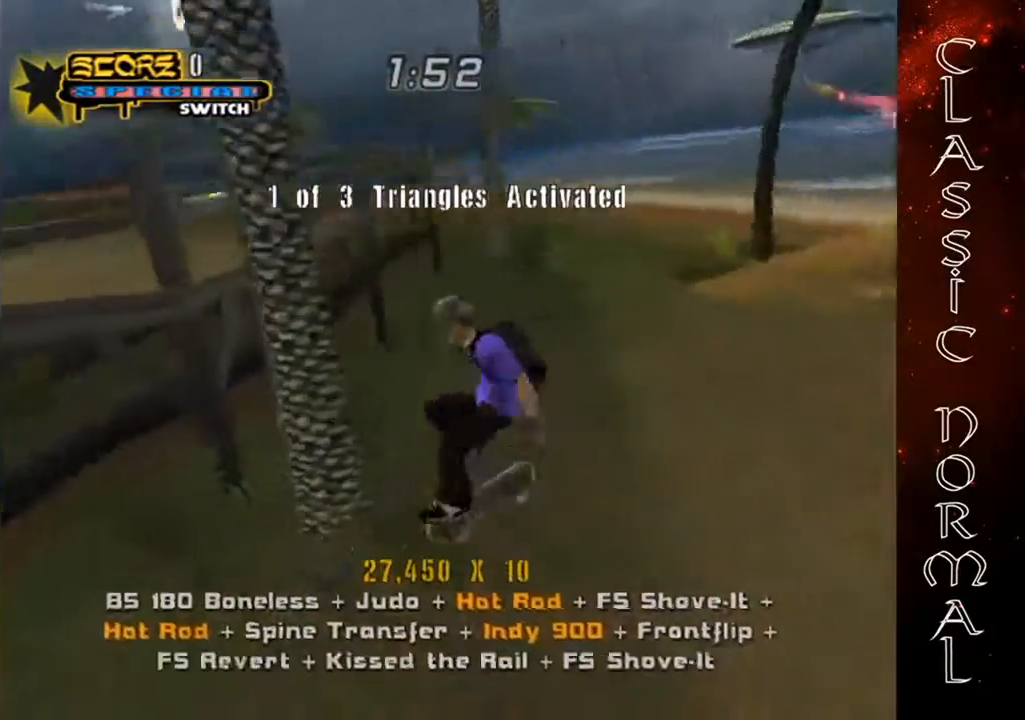
{"buttons": [], "left_stick": "center", "events": [[100, "left_stick", "down"], [267, "left_stick", "up"], [333, "TRIANGLE", "down"], [433, "left_stick", "center"], [467, "TRIANGLE", "up"]]}
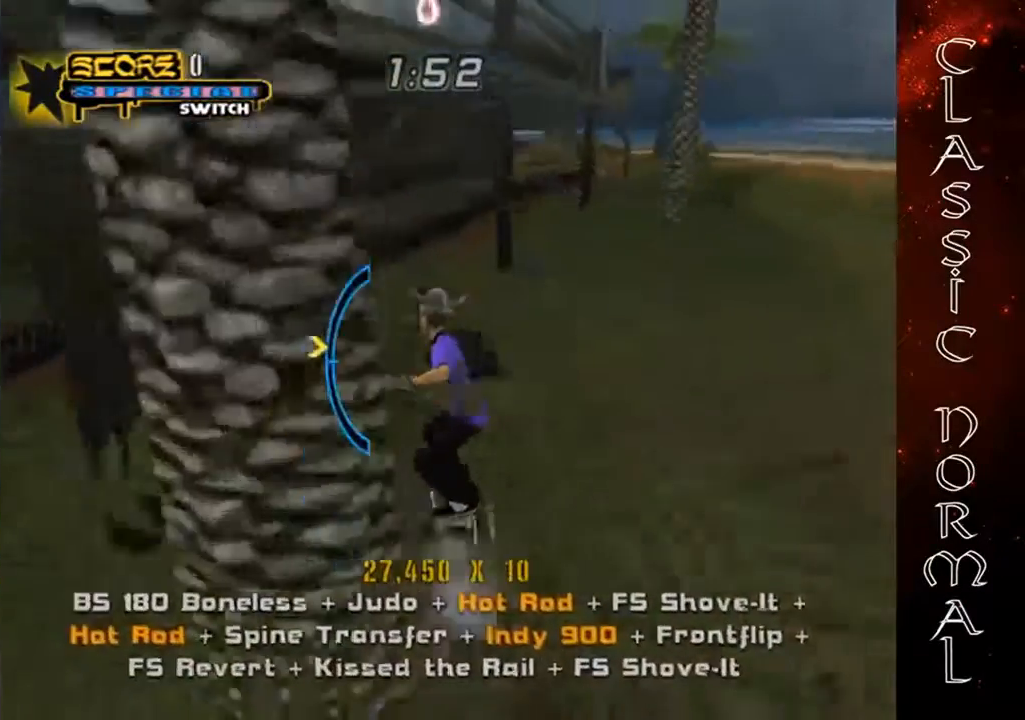
{"buttons": ["CROSS"], "left_stick": "center", "events": [[33, "CROSS", "down"], [267, "left_stick", "down"], [433, "left_stick", "center"]]}
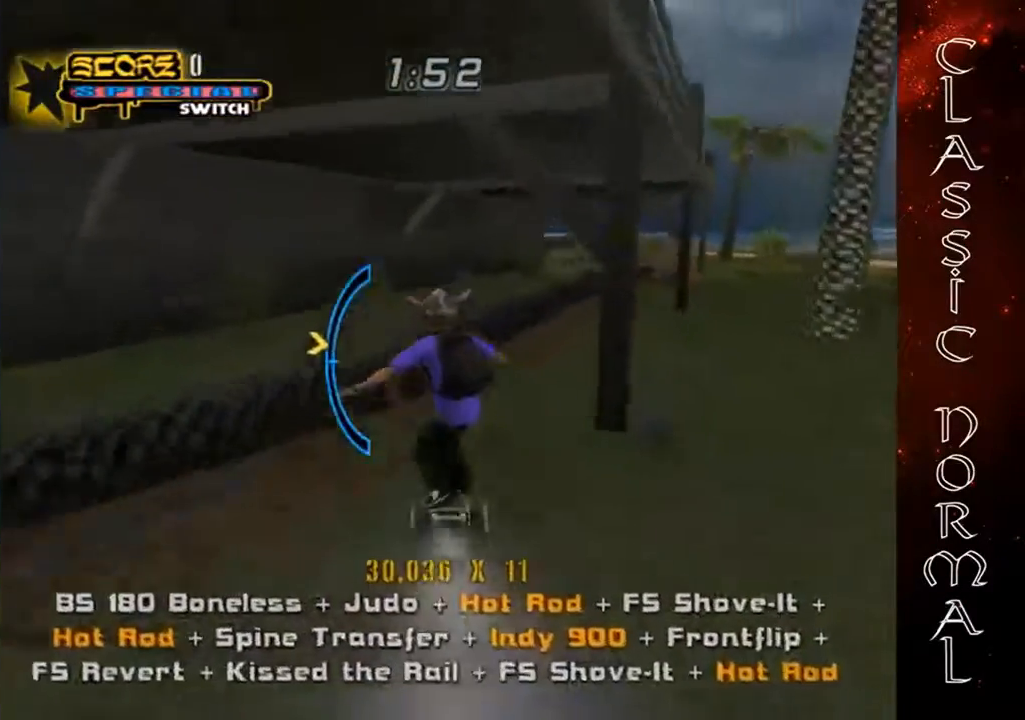
{"buttons": ["TRIANGLE"], "left_stick": "center", "events": [[167, "CROSS", "up"], [233, "left_stick", "right"], [367, "TRIANGLE", "down"], [367, "left_stick", "down-left"], [500, "left_stick", "center"]]}
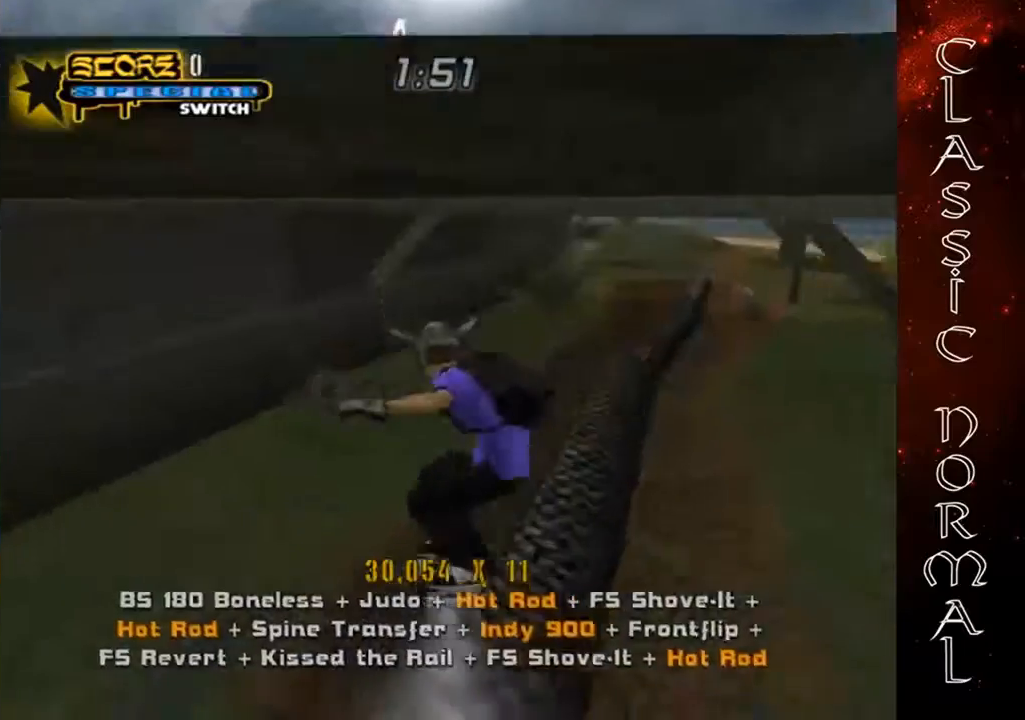
{"buttons": ["CROSS"], "left_stick": "center", "events": [[300, "TRIANGLE", "up"], [300, "left_stick", "right"], [367, "left_stick", "center"], [433, "CROSS", "down"]]}
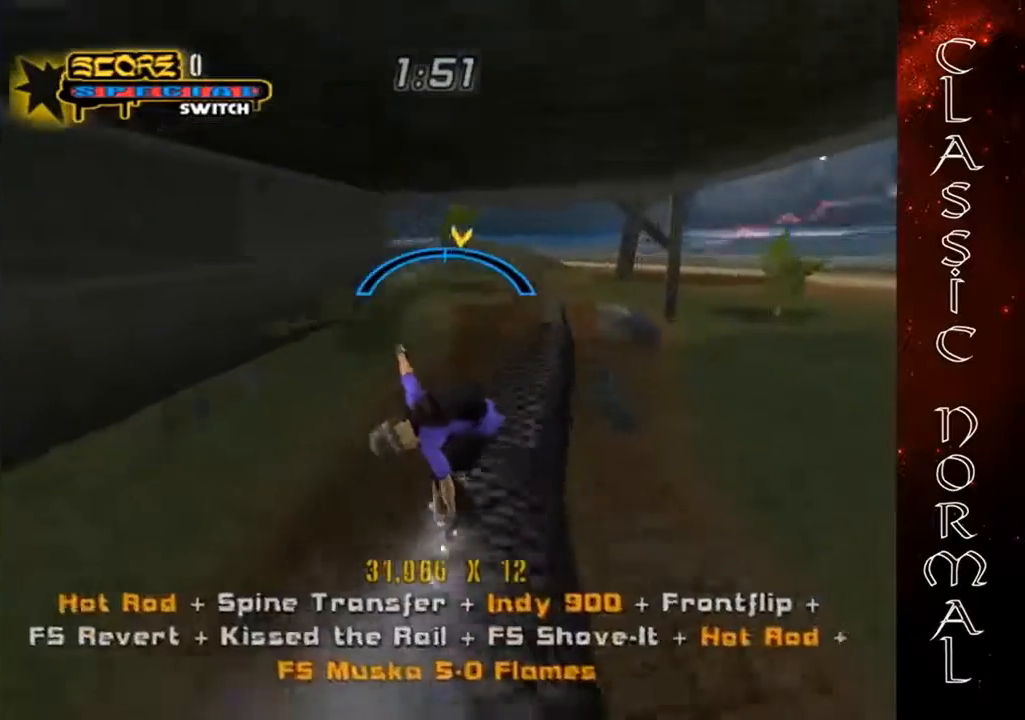
{"buttons": ["CROSS"], "left_stick": "center", "events": [[133, "left_stick", "up-left"], [233, "left_stick", "center"]]}
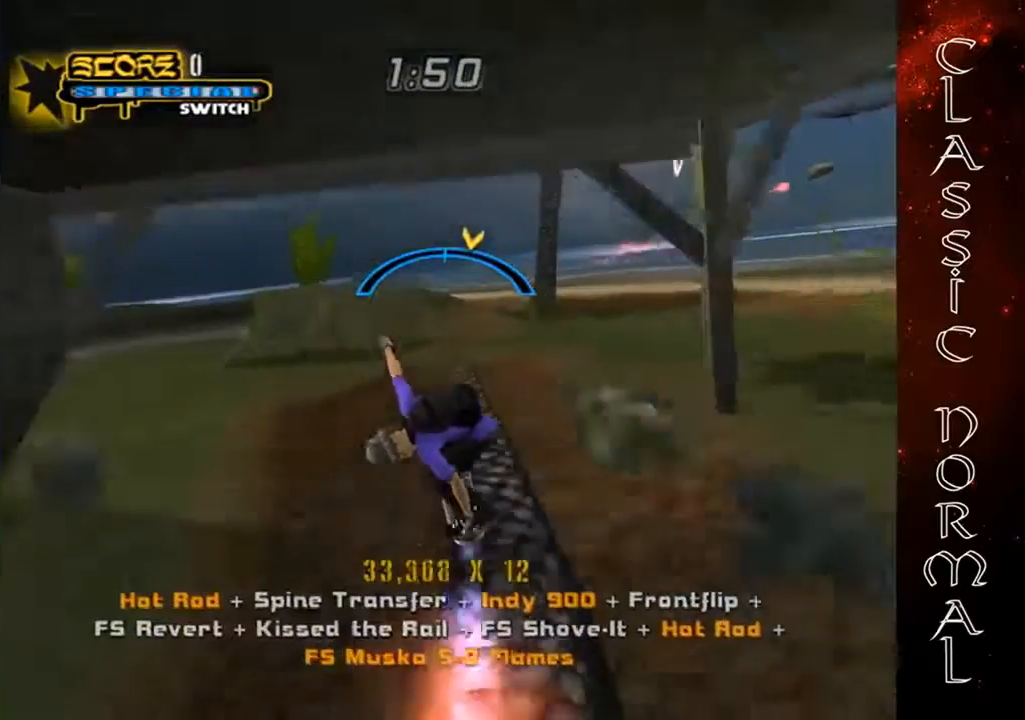
{"buttons": [], "left_stick": "center", "events": [[100, "left_stick", "right"], [167, "left_stick", "center"], [500, "CROSS", "up"]]}
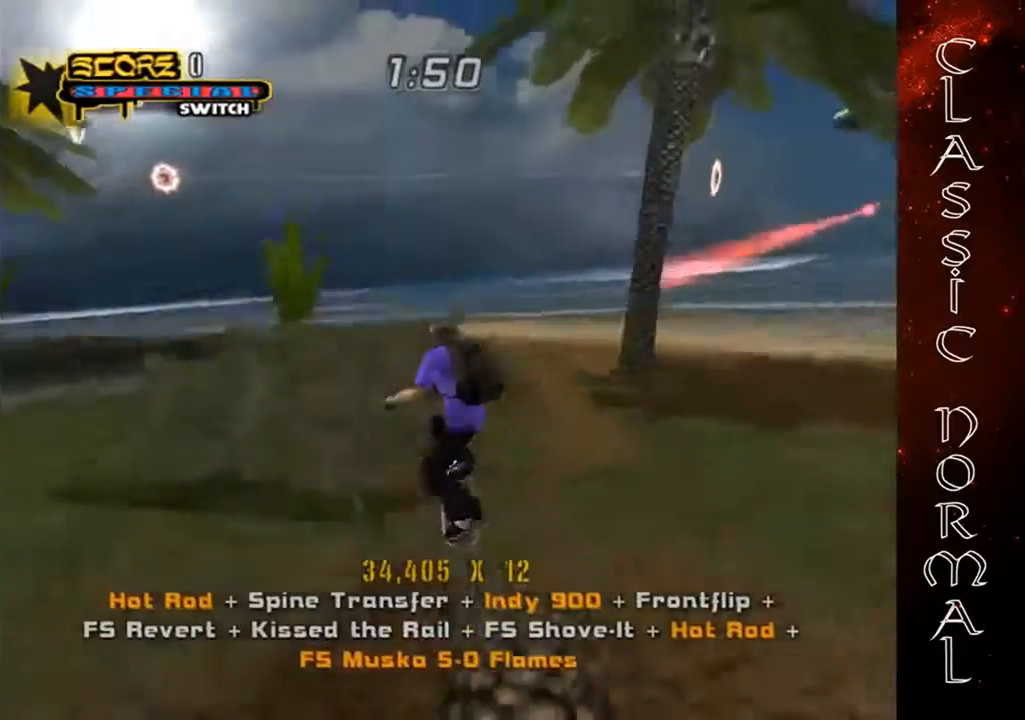
{"buttons": ["TRIANGLE"], "left_stick": "center", "events": [[100, "left_stick", "down"], [233, "left_stick", "up"], [300, "TRIANGLE", "down"], [367, "left_stick", "center"]]}
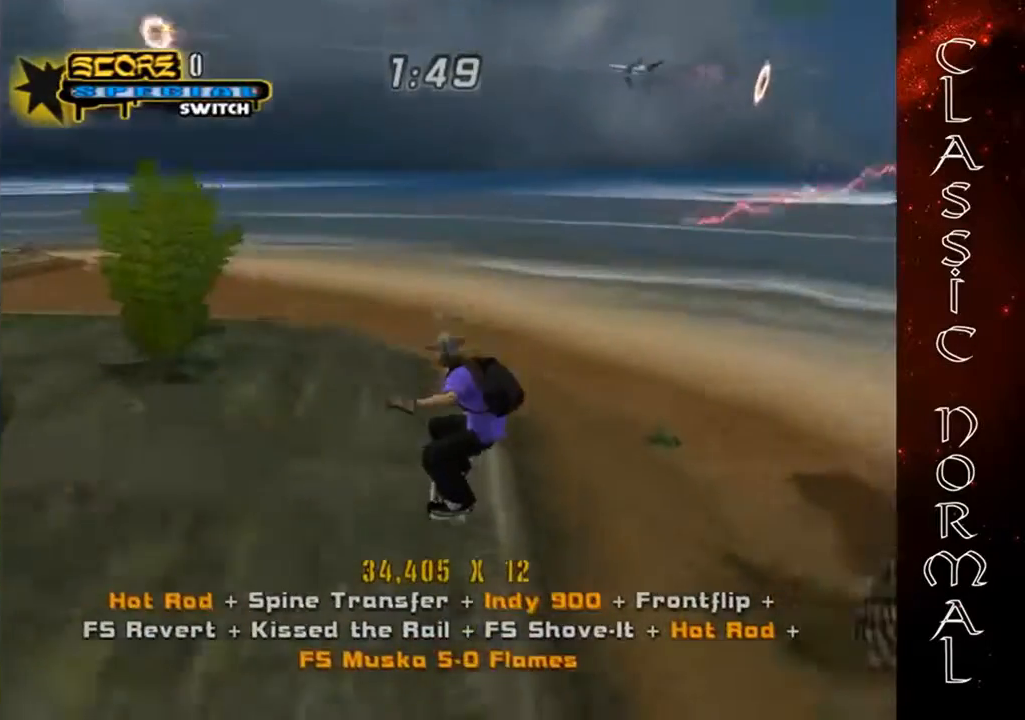
{"buttons": ["CROSS"], "left_stick": "up-left", "events": [[333, "TRIANGLE", "up"], [400, "CROSS", "down"], [467, "left_stick", "up-left"]]}
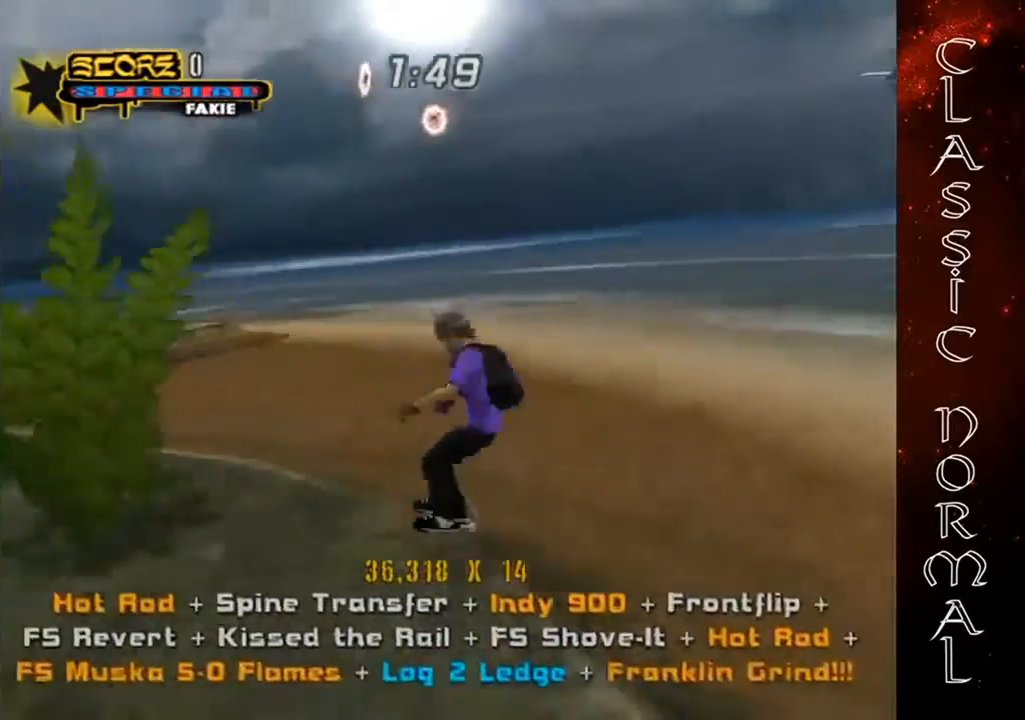
{"buttons": ["R1"], "left_stick": "up-right", "events": [[67, "CROSS", "up"], [100, "CIRCLE", "down"], [267, "left_stick", "center"], [300, "CIRCLE", "up"], [400, "R1", "down"], [500, "left_stick", "up-right"]]}
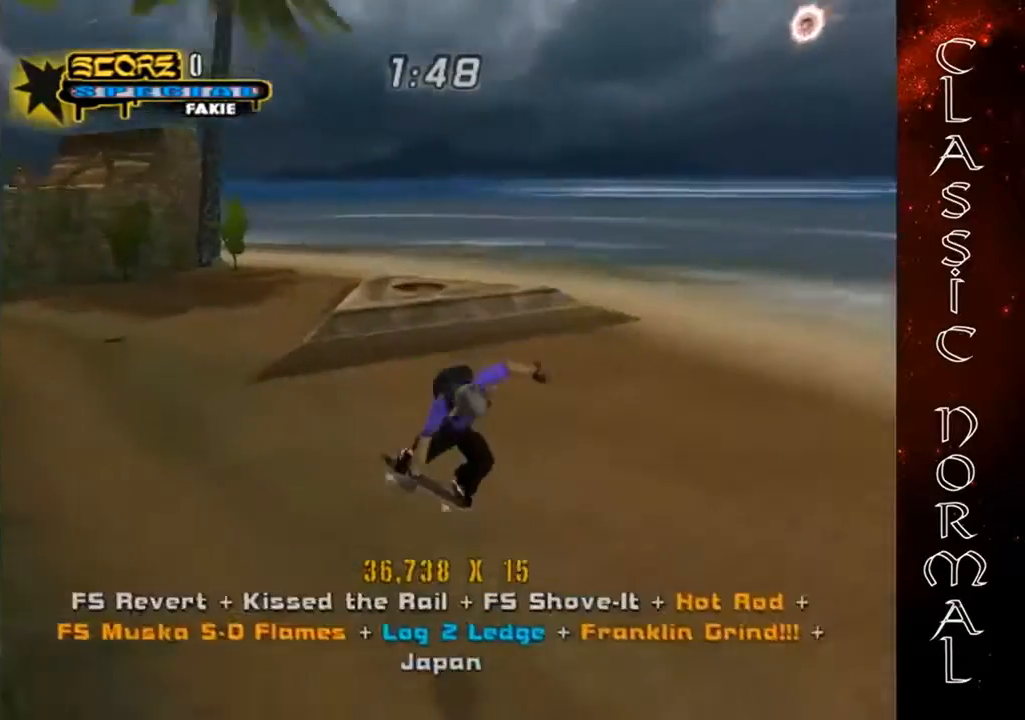
{"buttons": ["CROSS"], "left_stick": "up-right", "events": [[67, "CROSS", "down"], [133, "R1", "up"]]}
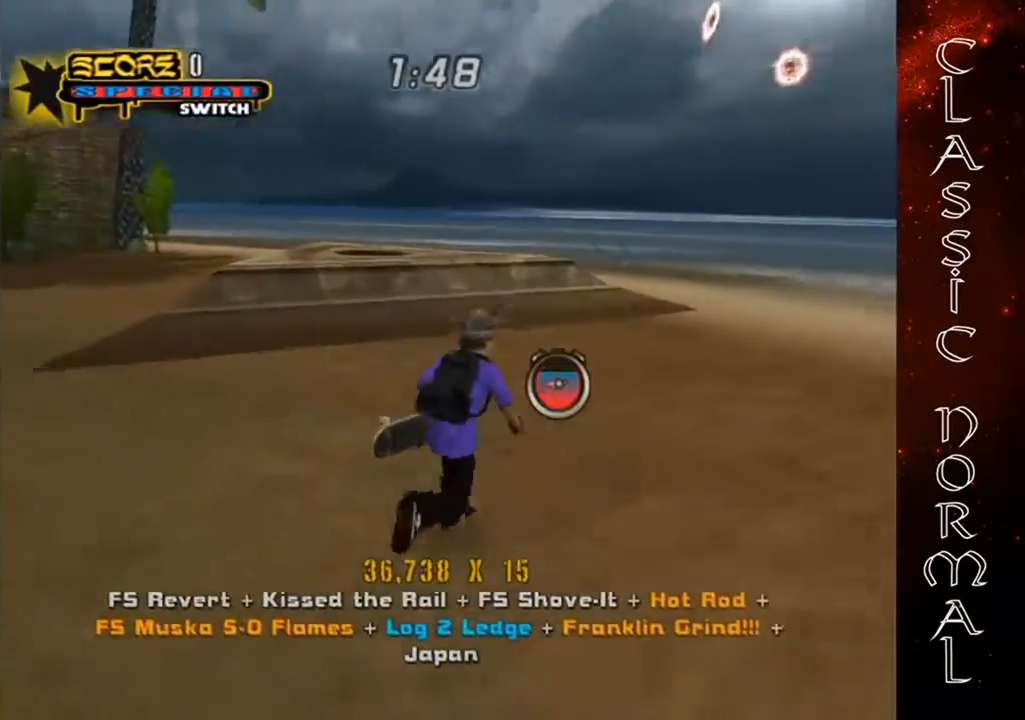
{"buttons": ["CROSS"], "left_stick": "up-left", "events": [[233, "left_stick", "up-left"]]}
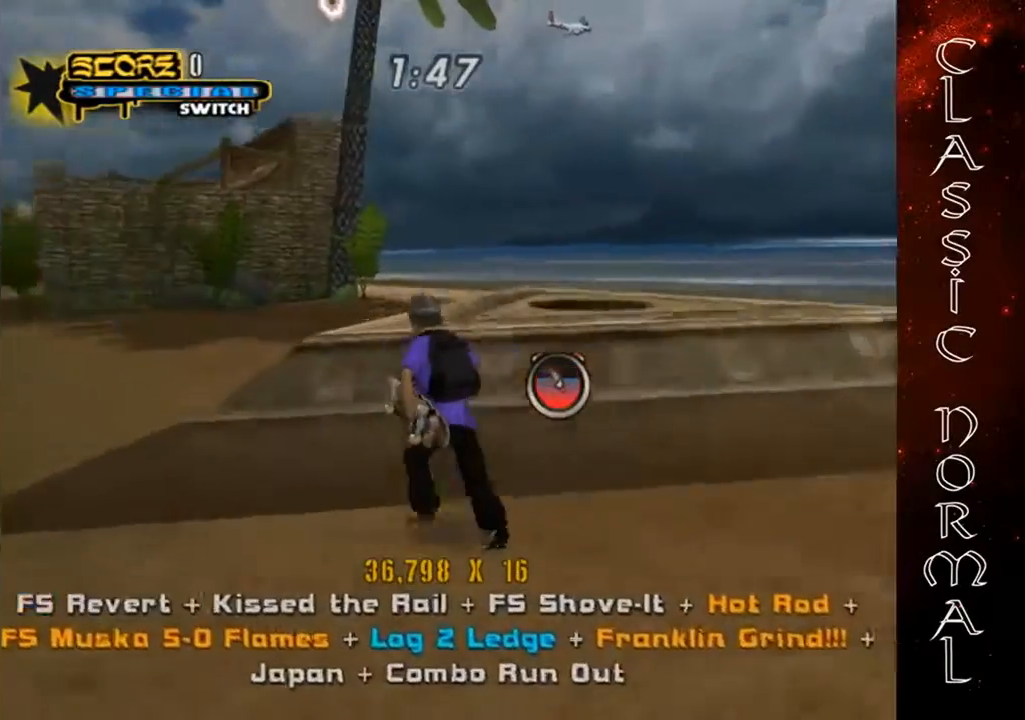
{"buttons": [], "left_stick": "up-right", "events": [[67, "CROSS", "up"], [133, "TRIANGLE", "down"], [133, "left_stick", "center"], [233, "TRIANGLE", "up"], [267, "CROSS", "down"], [367, "CROSS", "up"], [500, "left_stick", "up-right"]]}
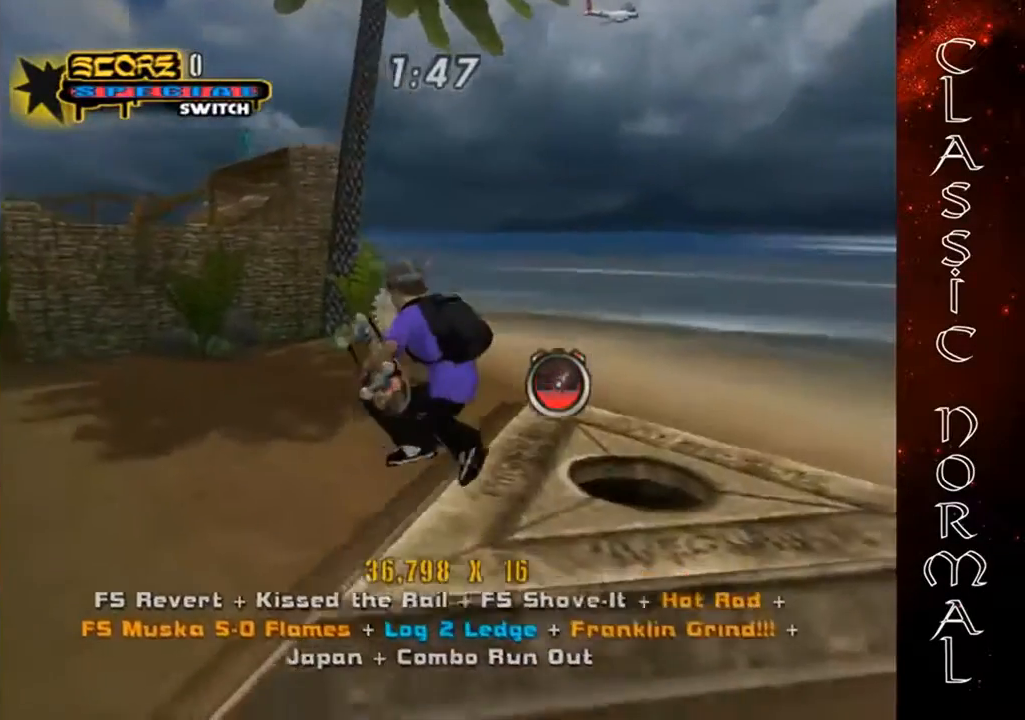
{"buttons": ["R1"], "left_stick": "up", "events": [[133, "TRIANGLE", "down"], [233, "left_stick", "center"], [300, "CROSS", "down"], [300, "TRIANGLE", "up"], [400, "CROSS", "up"], [467, "R1", "down"], [500, "left_stick", "up"]]}